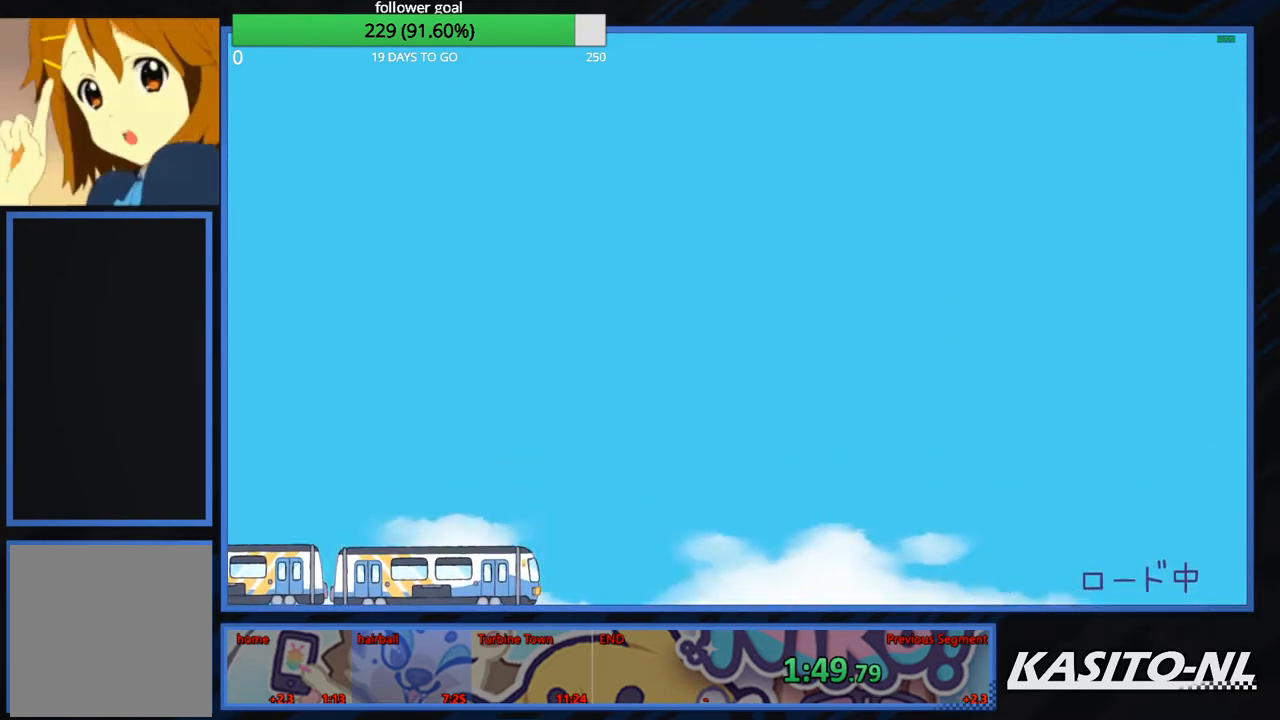
Gameplay with a controller (Xbox layout); each line is a JSON object with the inputs held at the frame after it. "events" lists button and stick changes between this image and that frame as [ms after this image, input, new state], when the widget could be followed in between.
{"buttons": [], "left_stick": "center", "right_stick": "center", "events": []}
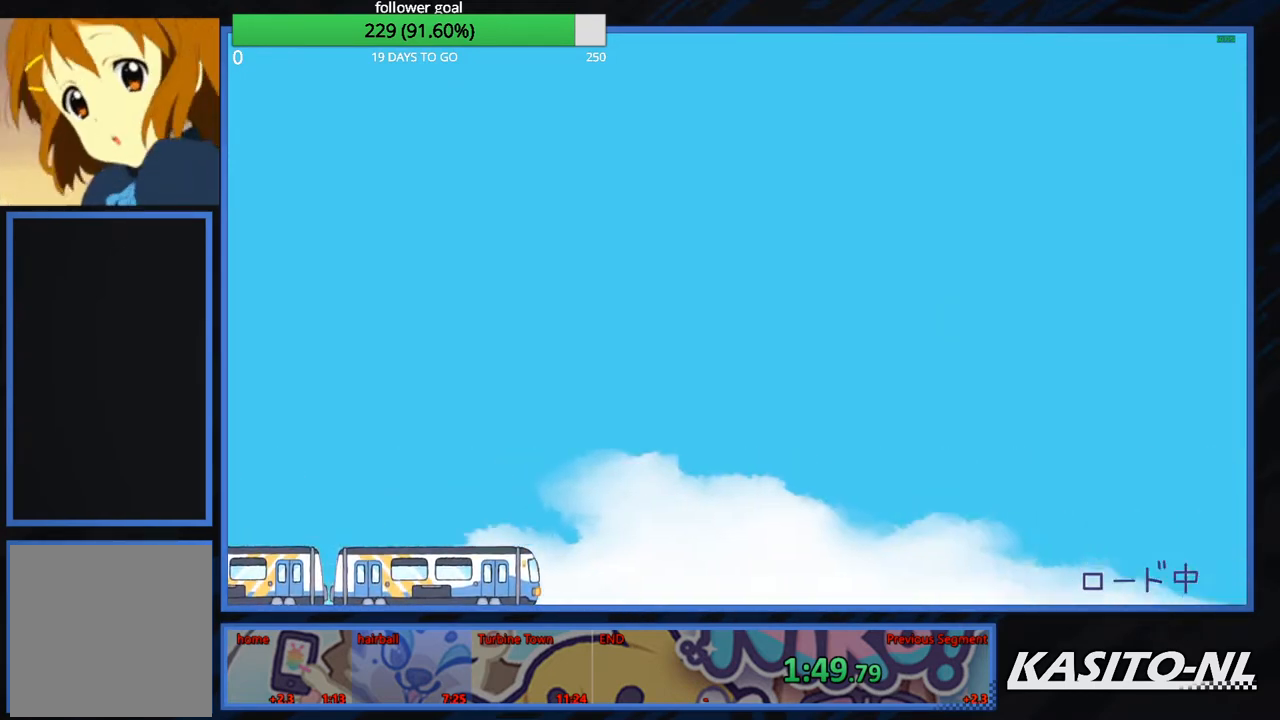
{"buttons": [], "left_stick": "center", "right_stick": "center", "events": []}
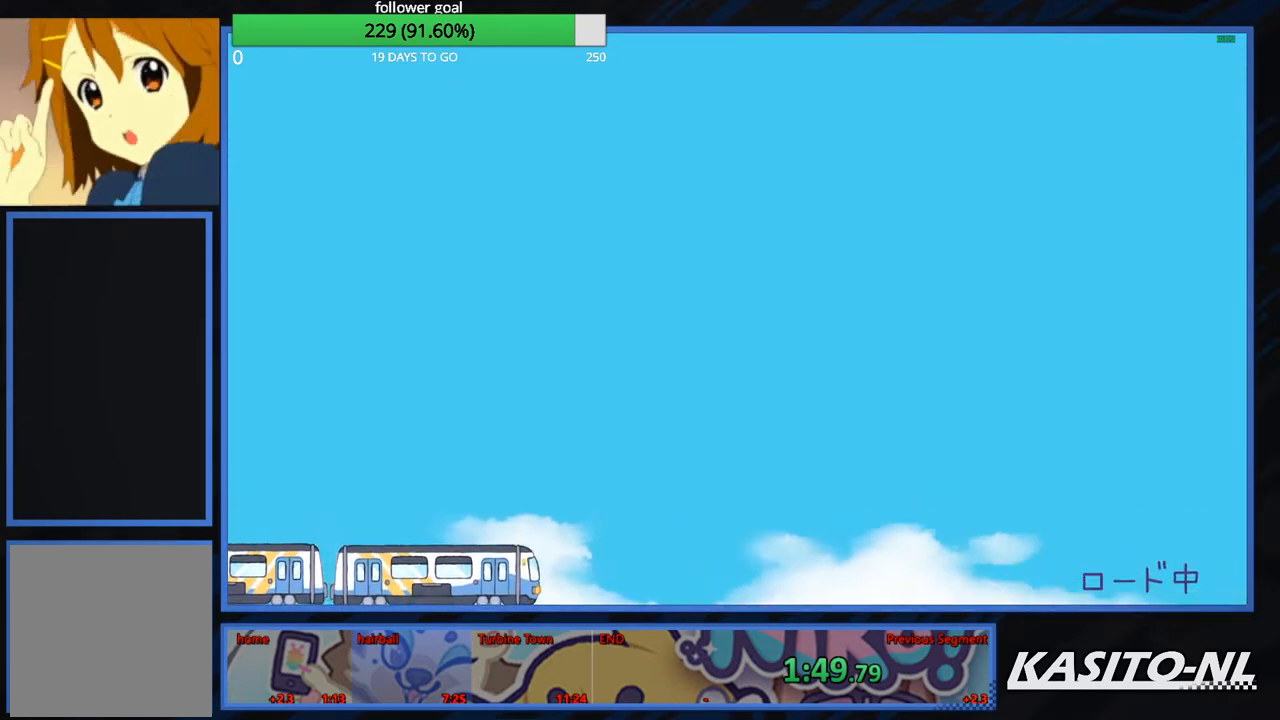
{"buttons": [], "left_stick": "center", "right_stick": "center", "events": []}
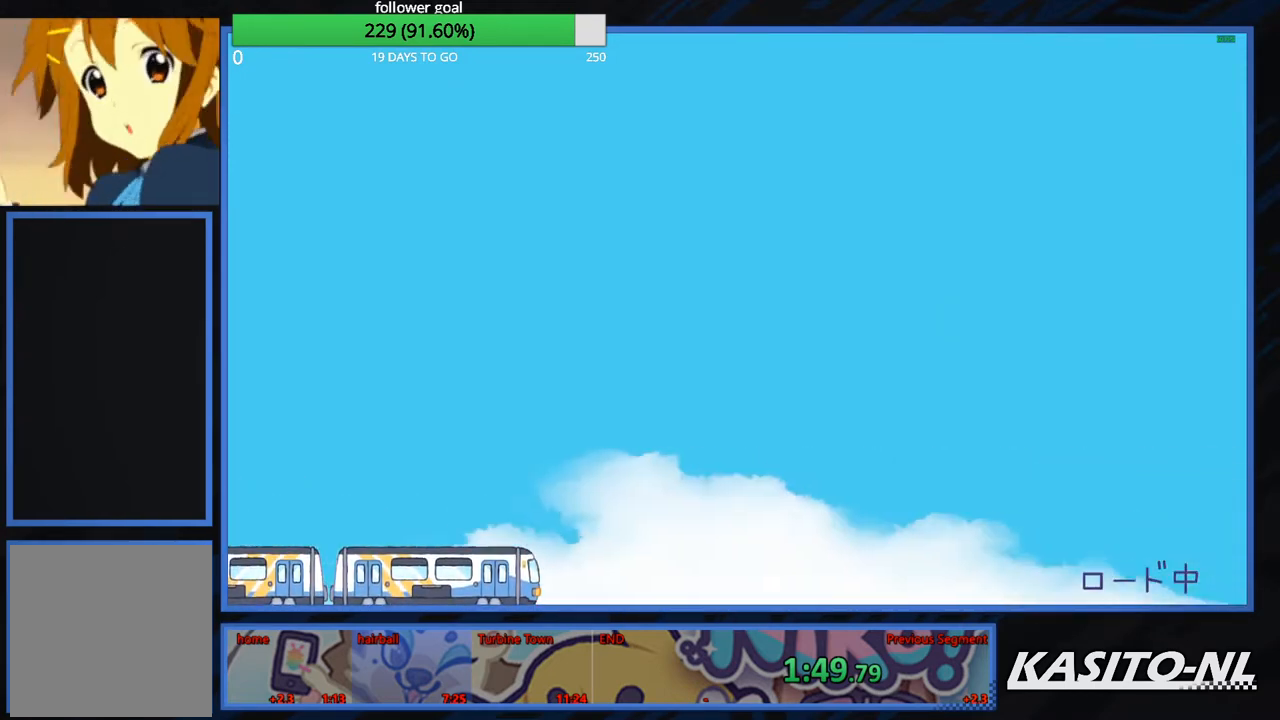
{"buttons": [], "left_stick": "center", "right_stick": "center", "events": []}
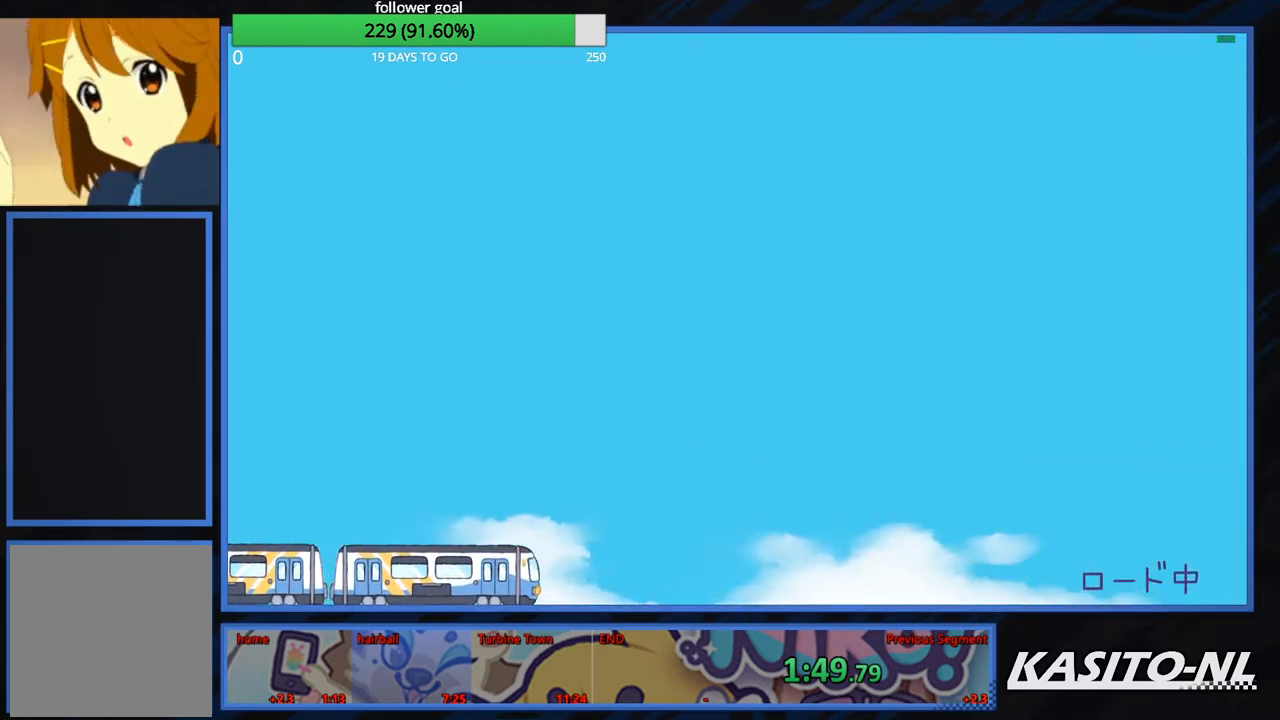
{"buttons": [], "left_stick": "center", "right_stick": "center", "events": [[33, "B", "down"], [100, "B", "up"], [233, "B", "down"], [300, "B", "up"], [367, "B", "down"], [500, "B", "up"]]}
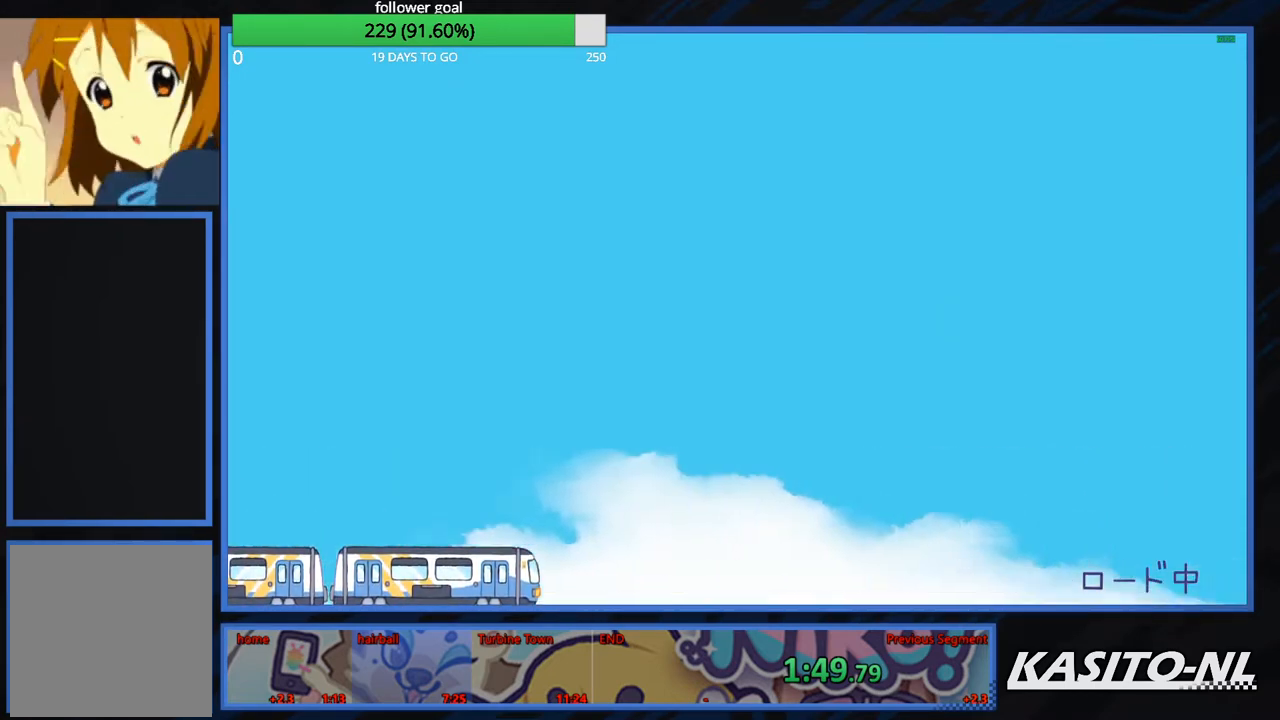
{"buttons": ["B"], "left_stick": "center", "right_stick": "center", "events": [[67, "B", "down"], [167, "B", "up"], [267, "B", "down"], [334, "B", "up"], [467, "B", "down"]]}
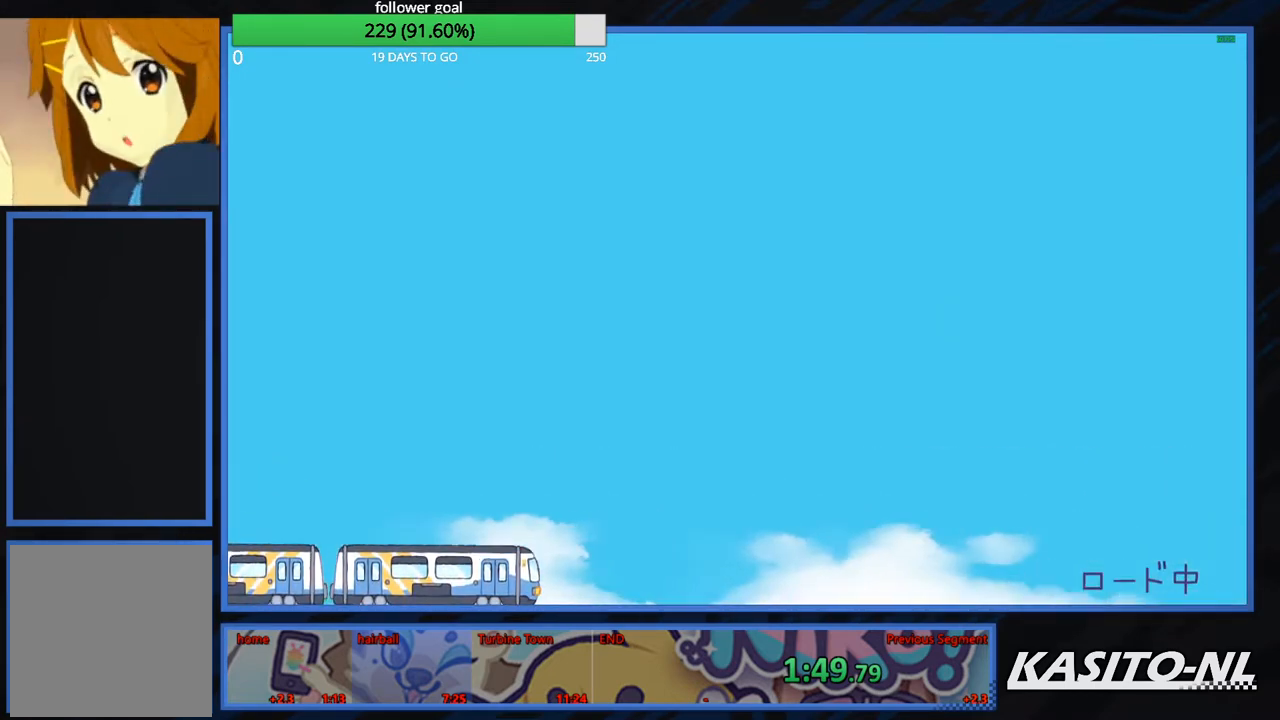
{"buttons": [], "left_stick": "center", "right_stick": "center", "events": [[33, "B", "up"], [133, "B", "down"], [233, "B", "up"], [333, "B", "down"], [433, "B", "up"]]}
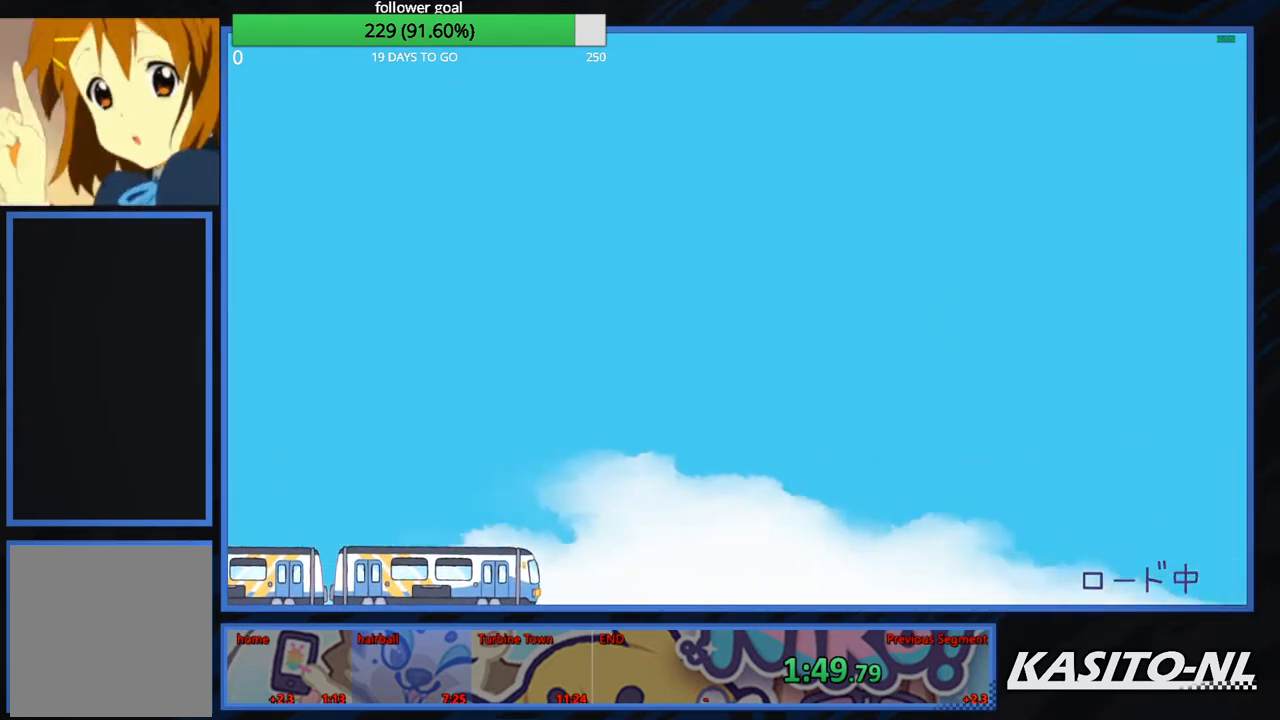
{"buttons": [], "left_stick": "center", "right_stick": "center", "events": [[67, "B", "down"], [100, "B", "up"], [234, "B", "down"], [334, "B", "up"], [434, "B", "down"], [501, "B", "up"]]}
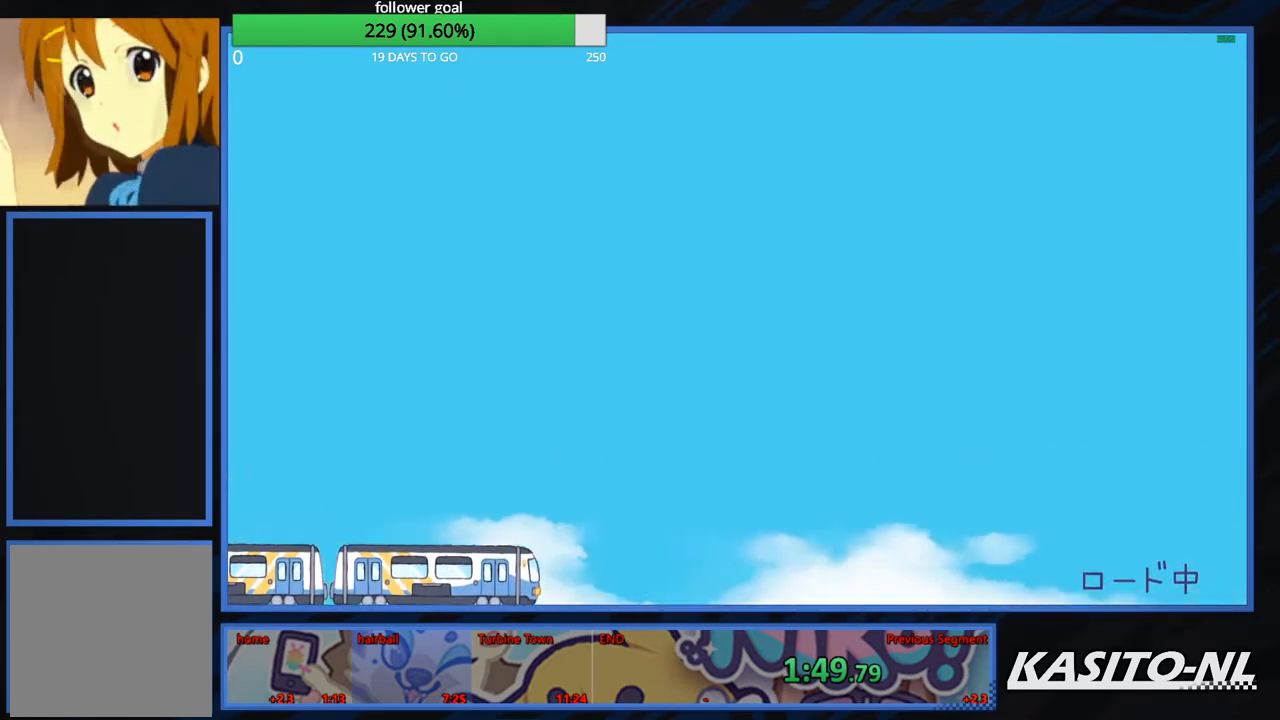
{"buttons": ["B"], "left_stick": "center", "right_stick": "center", "events": [[100, "B", "down"], [200, "B", "up"], [267, "B", "down"], [367, "B", "up"], [500, "B", "down"]]}
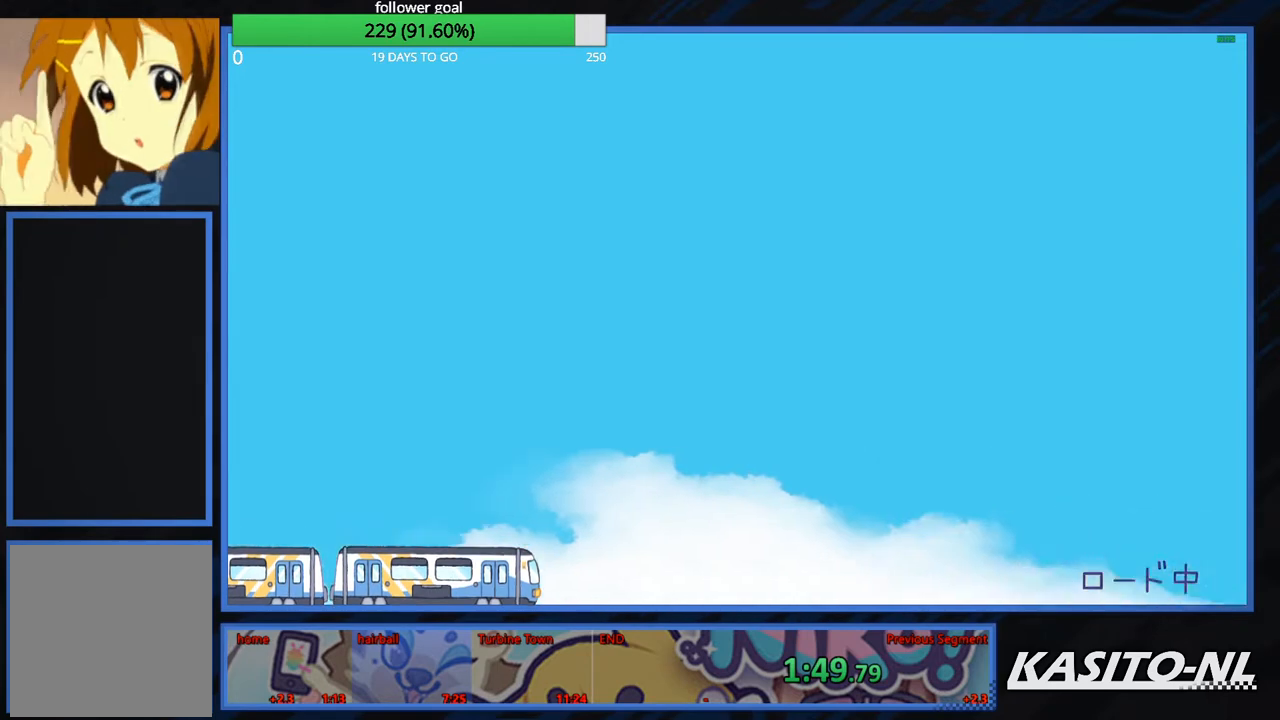
{"buttons": ["B"], "left_stick": "center", "right_stick": "center", "events": [[34, "B", "up"], [167, "B", "down"], [200, "B", "up"], [334, "B", "down"], [401, "B", "up"], [501, "B", "down"]]}
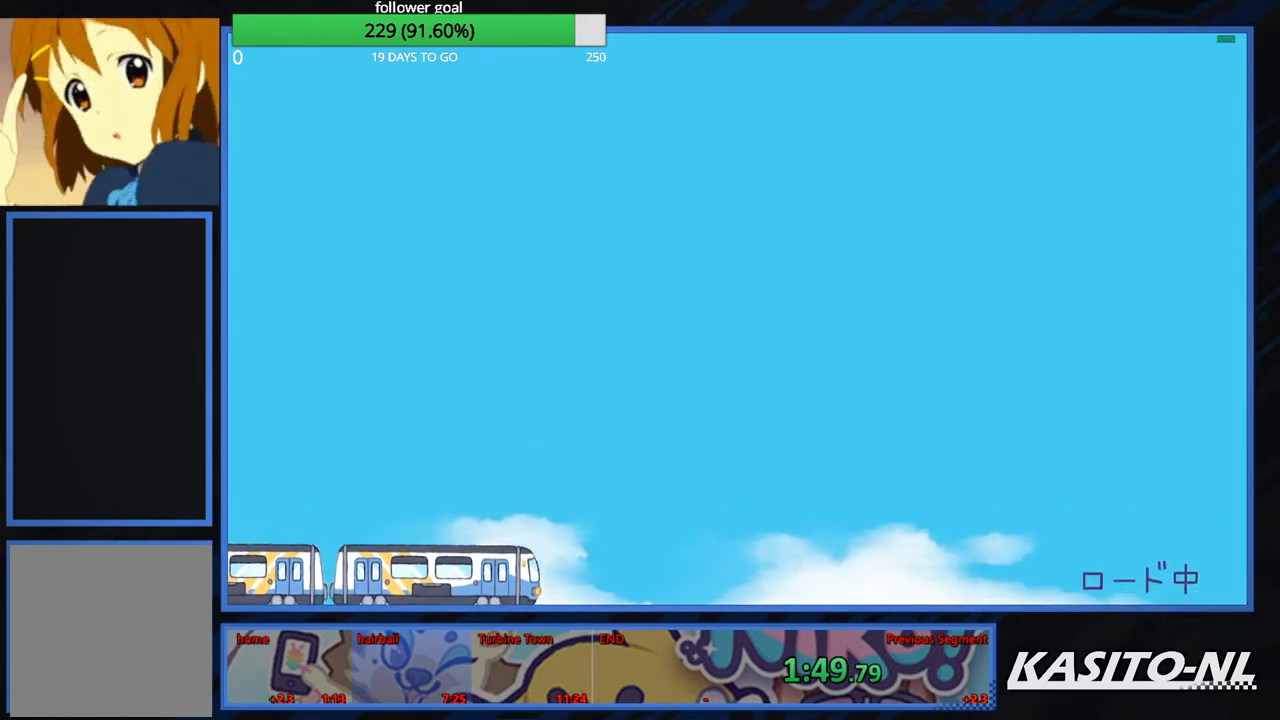
{"buttons": [], "left_stick": "center", "right_stick": "center", "events": [[100, "B", "up"], [167, "B", "down"], [300, "B", "up"], [367, "B", "down"], [467, "B", "up"]]}
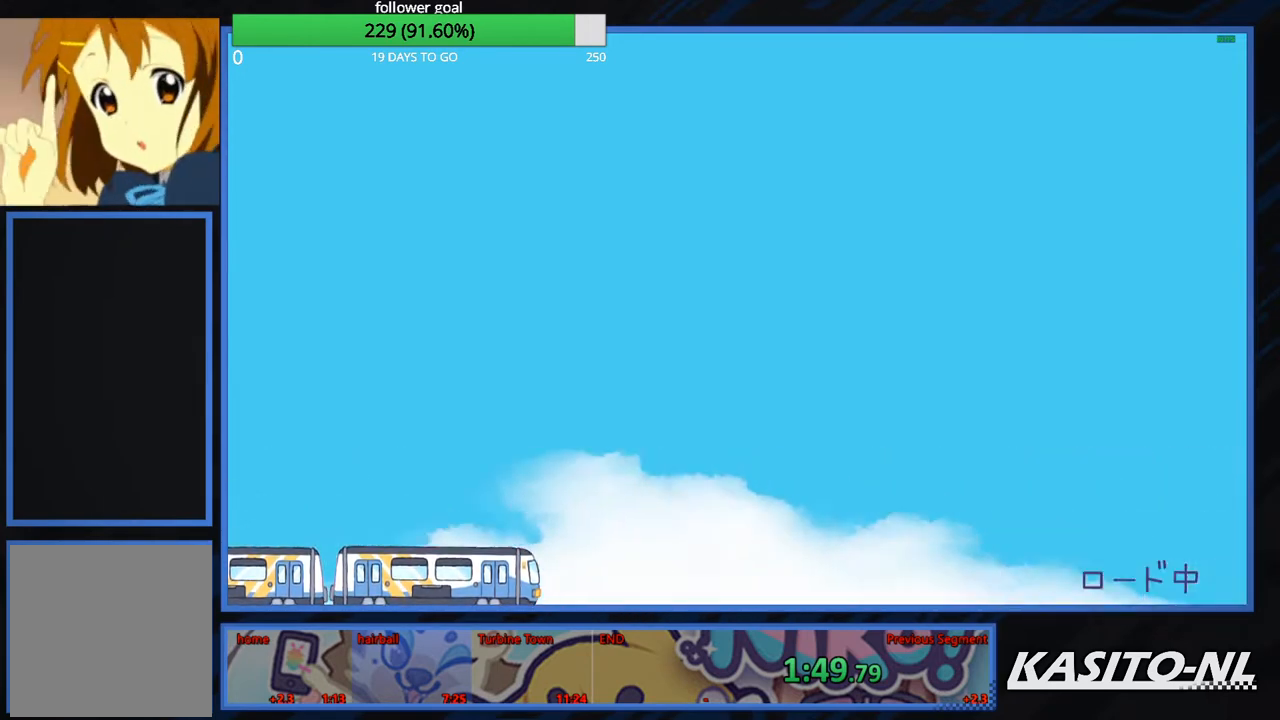
{"buttons": ["B"], "left_stick": "center", "right_stick": "center", "events": [[34, "B", "down"], [134, "B", "up"], [200, "B", "down"], [334, "B", "up"], [401, "B", "down"]]}
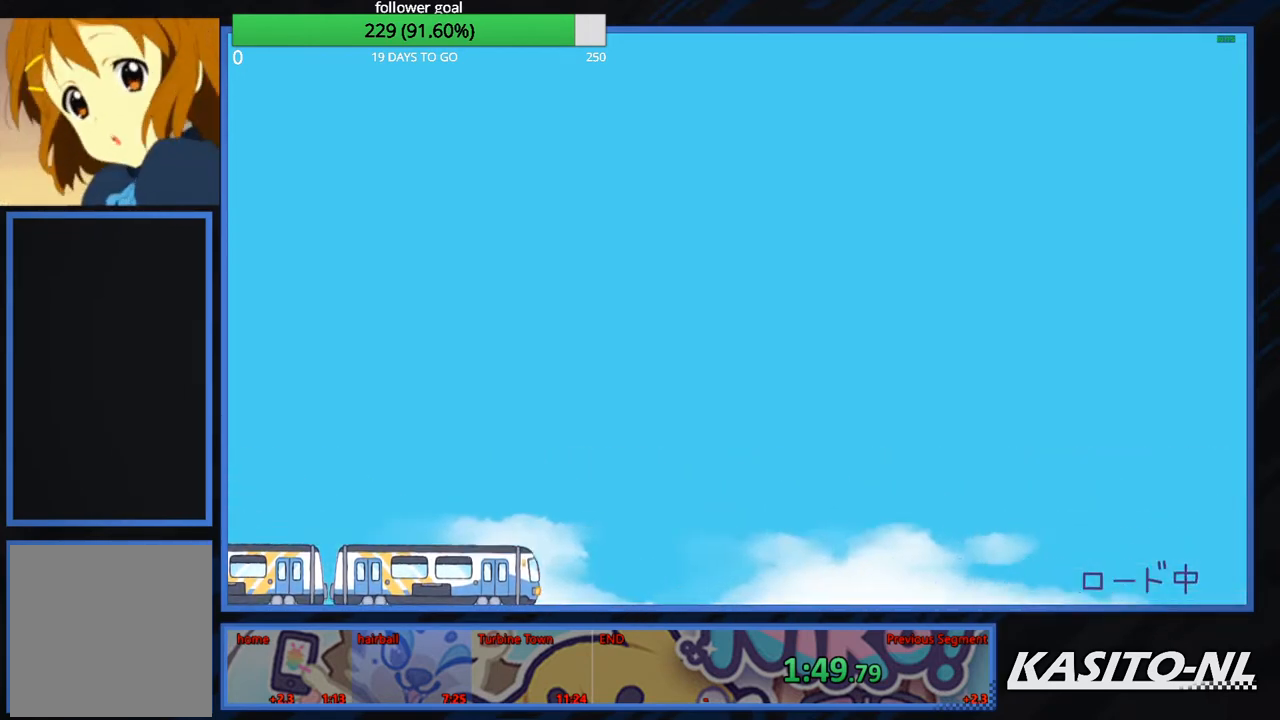
{"buttons": ["B"], "left_stick": "center", "right_stick": "center", "events": [[33, "B", "up"], [100, "B", "down"], [233, "B", "up"], [267, "B", "down"], [400, "B", "up"], [467, "B", "down"]]}
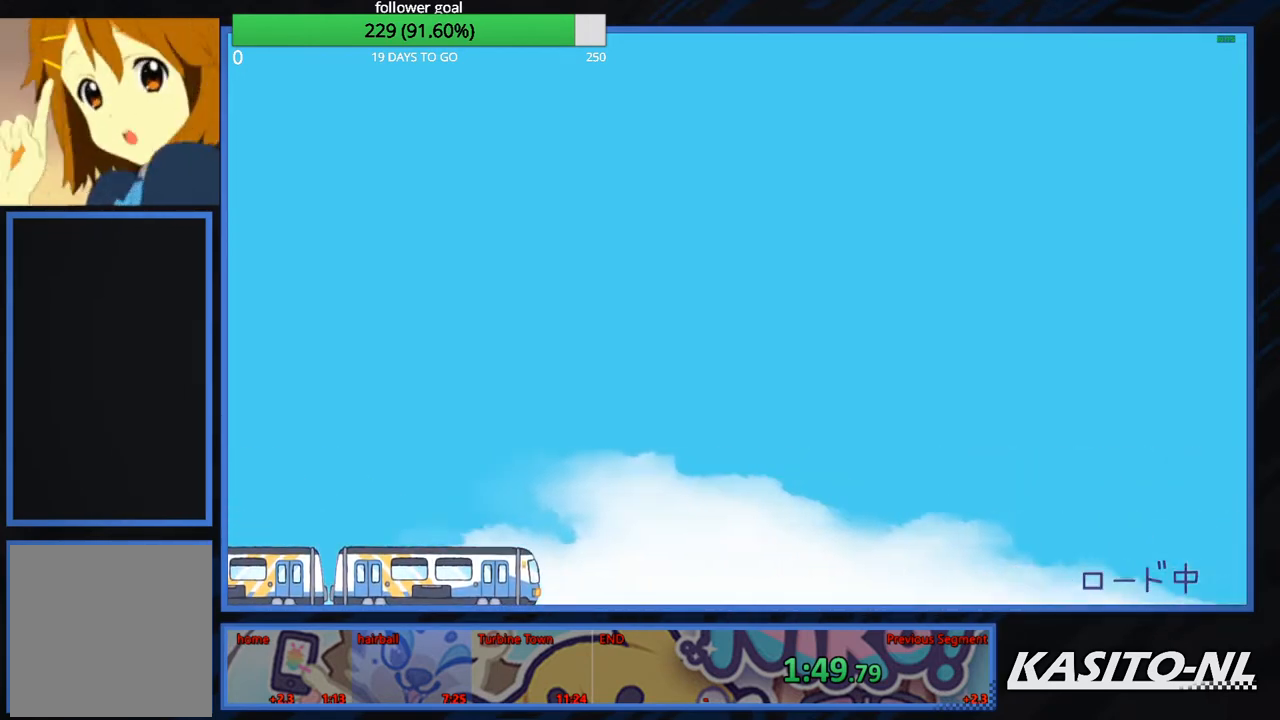
{"buttons": [], "left_stick": "center", "right_stick": "center", "events": [[100, "B", "up"], [167, "B", "down"], [300, "B", "up"], [367, "B", "down"], [501, "B", "up"]]}
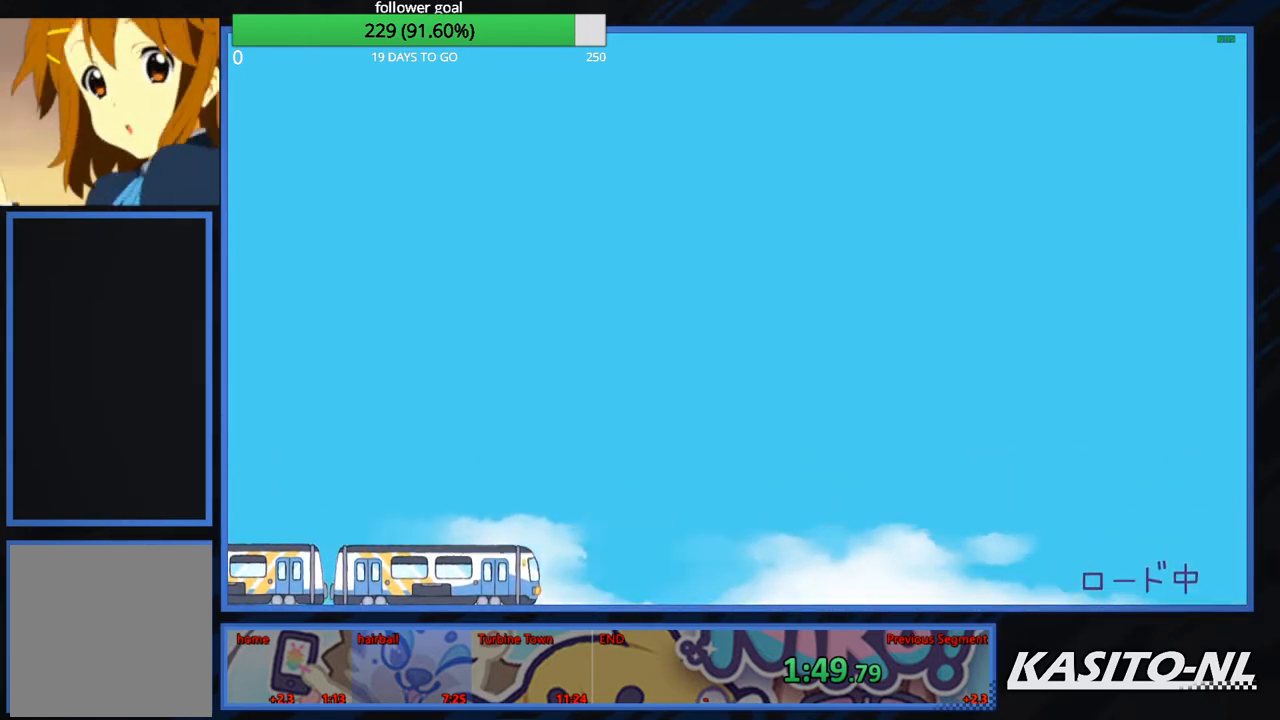
{"buttons": ["B"], "left_stick": "center", "right_stick": "center", "events": [[66, "B", "down"], [200, "B", "up"], [300, "B", "down"], [400, "B", "up"], [467, "B", "down"]]}
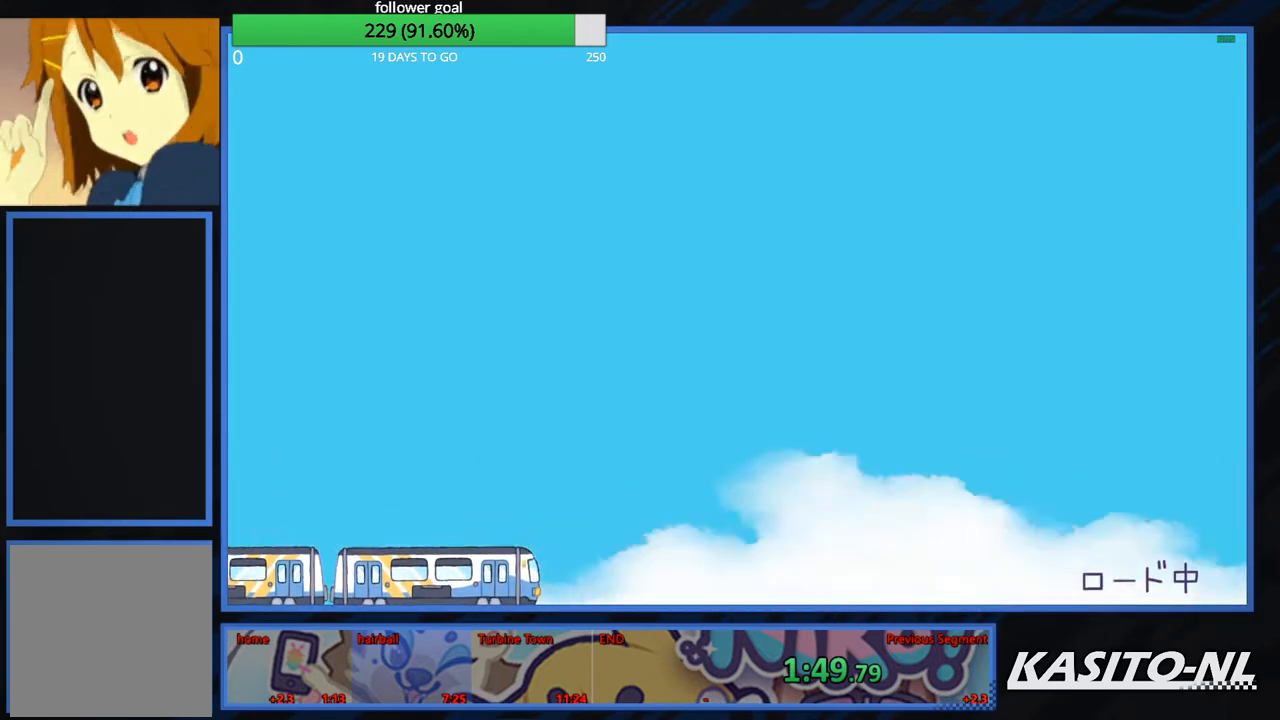
{"buttons": [], "left_stick": "center", "right_stick": "center", "events": [[100, "B", "up"], [167, "B", "down"], [301, "B", "up"], [401, "B", "down"], [501, "B", "up"]]}
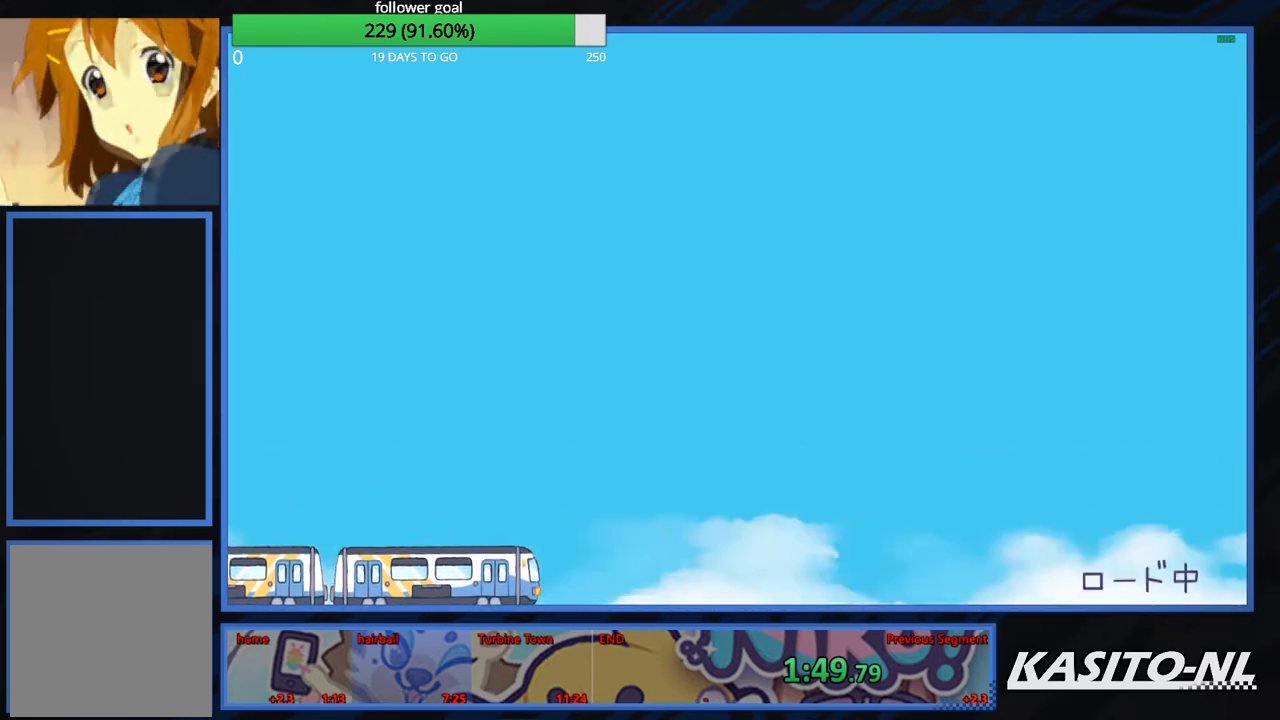
{"buttons": ["B"], "left_stick": "center", "right_stick": "center", "events": [[66, "B", "down"], [200, "B", "up"], [267, "B", "down"], [367, "B", "up"], [467, "B", "down"]]}
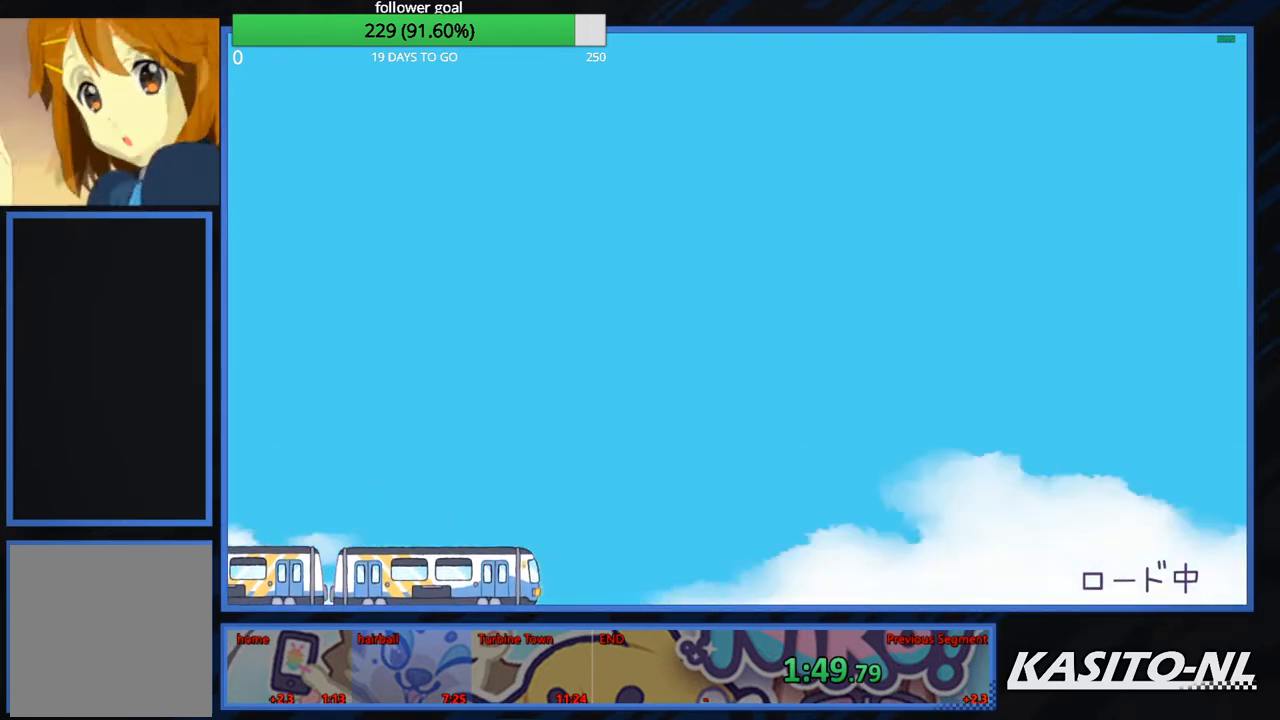
{"buttons": [], "left_stick": "center", "right_stick": "center", "events": [[67, "B", "up"], [134, "B", "down"], [267, "B", "up"], [334, "B", "down"], [434, "B", "up"]]}
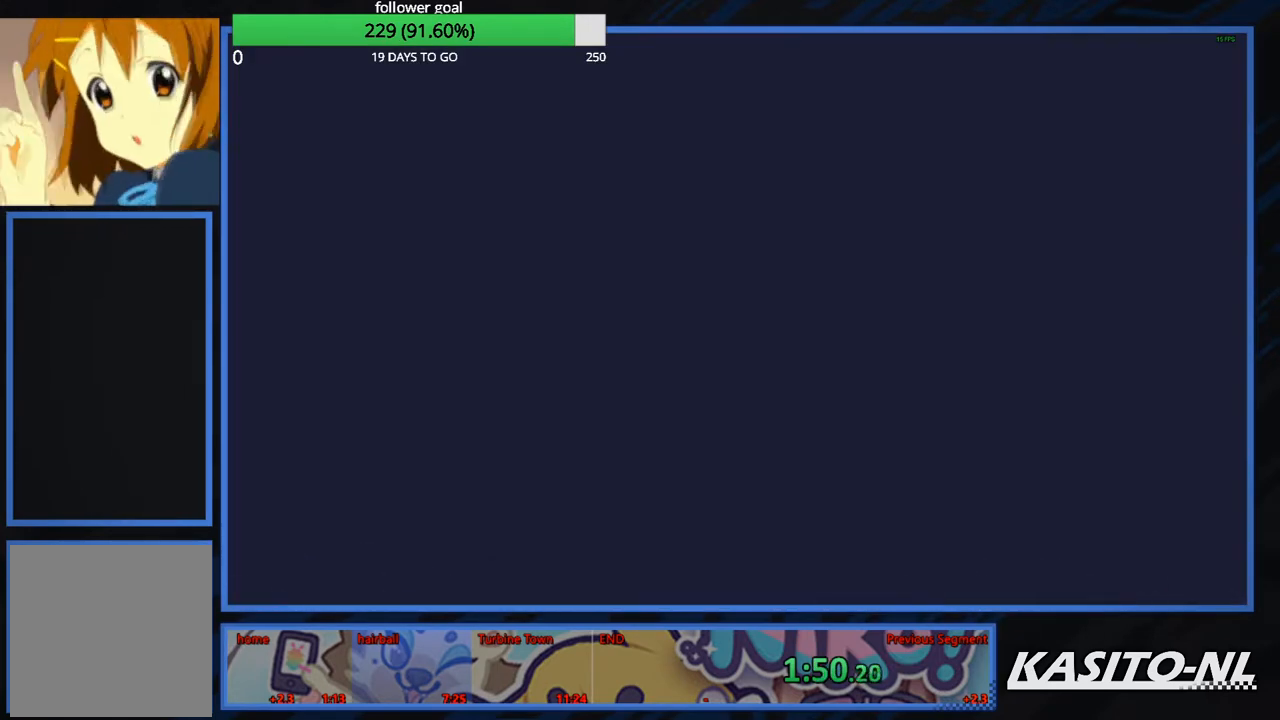
{"buttons": ["B"], "left_stick": "center", "right_stick": "center", "events": [[33, "B", "down"], [133, "B", "up"], [233, "B", "down"], [333, "B", "up"], [400, "B", "down"]]}
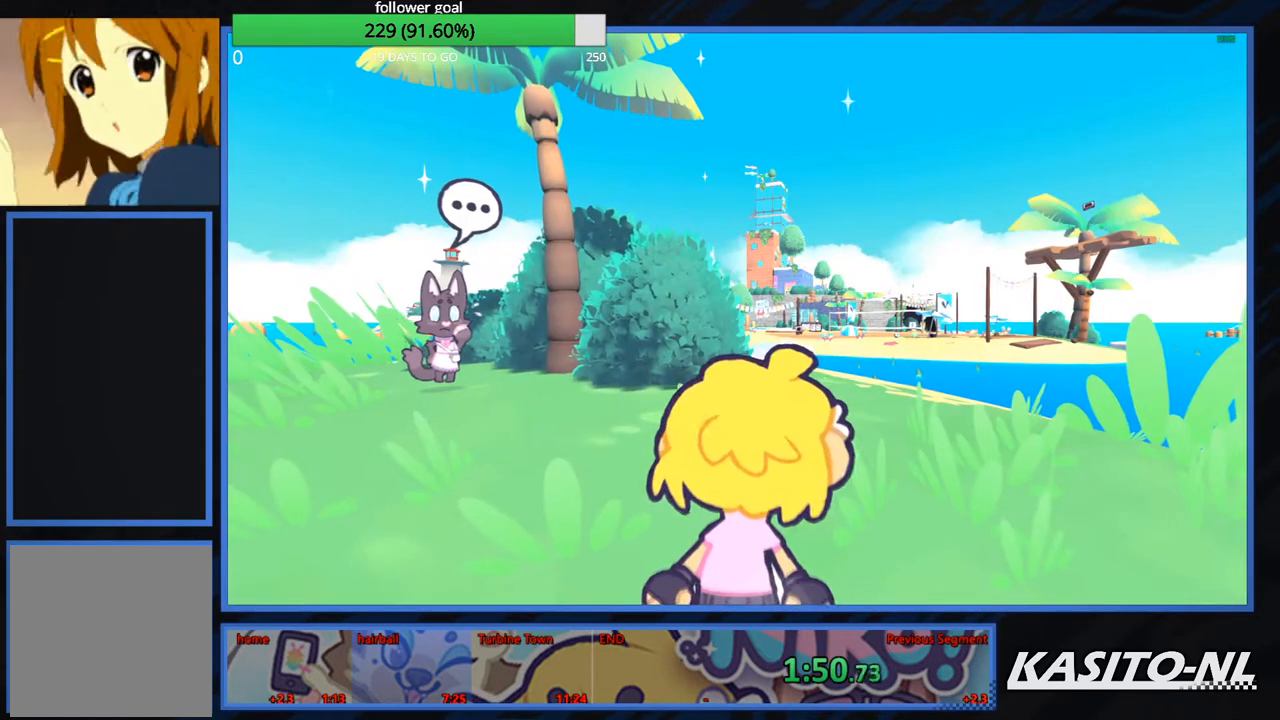
{"buttons": [], "left_stick": "up-right", "right_stick": "right", "events": [[34, "B", "up"], [234, "left_stick", "right"], [301, "right_stick", "right"], [401, "left_stick", "up-right"]]}
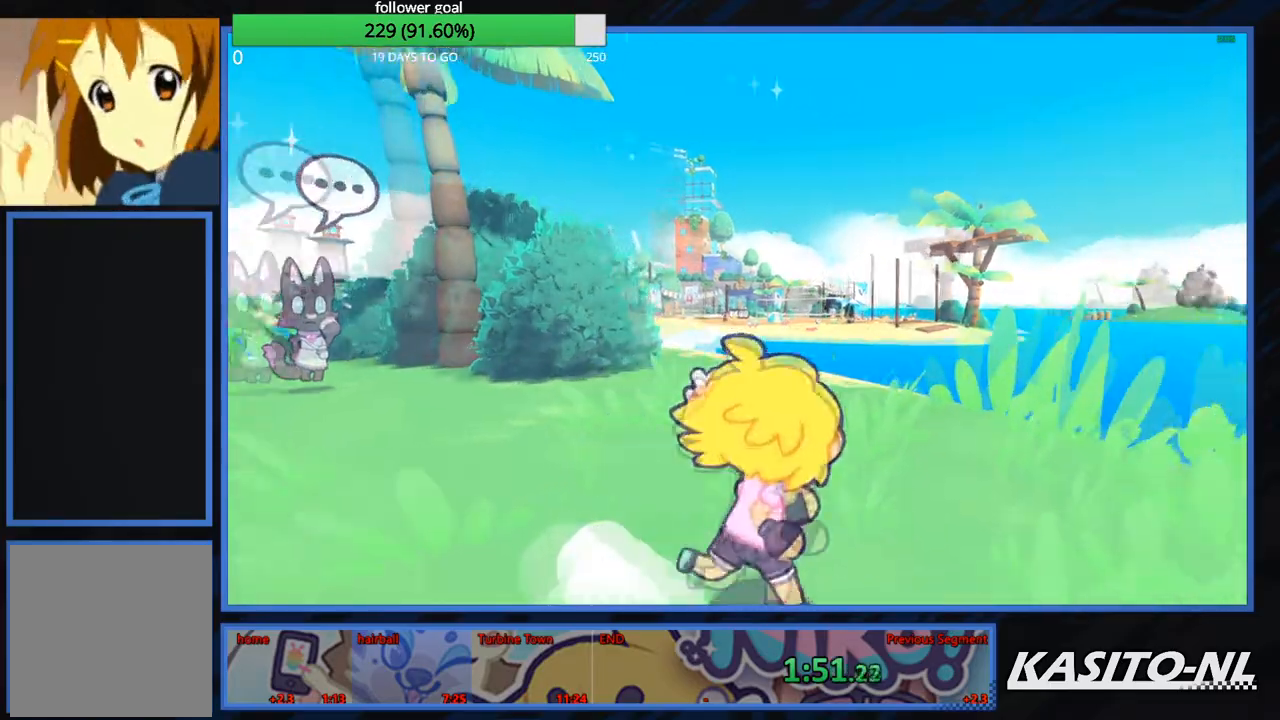
{"buttons": [], "left_stick": "up-left", "right_stick": "center", "events": [[100, "left_stick", "up"], [200, "right_stick", "center"], [300, "X", "down"], [467, "X", "up"], [500, "left_stick", "up-left"]]}
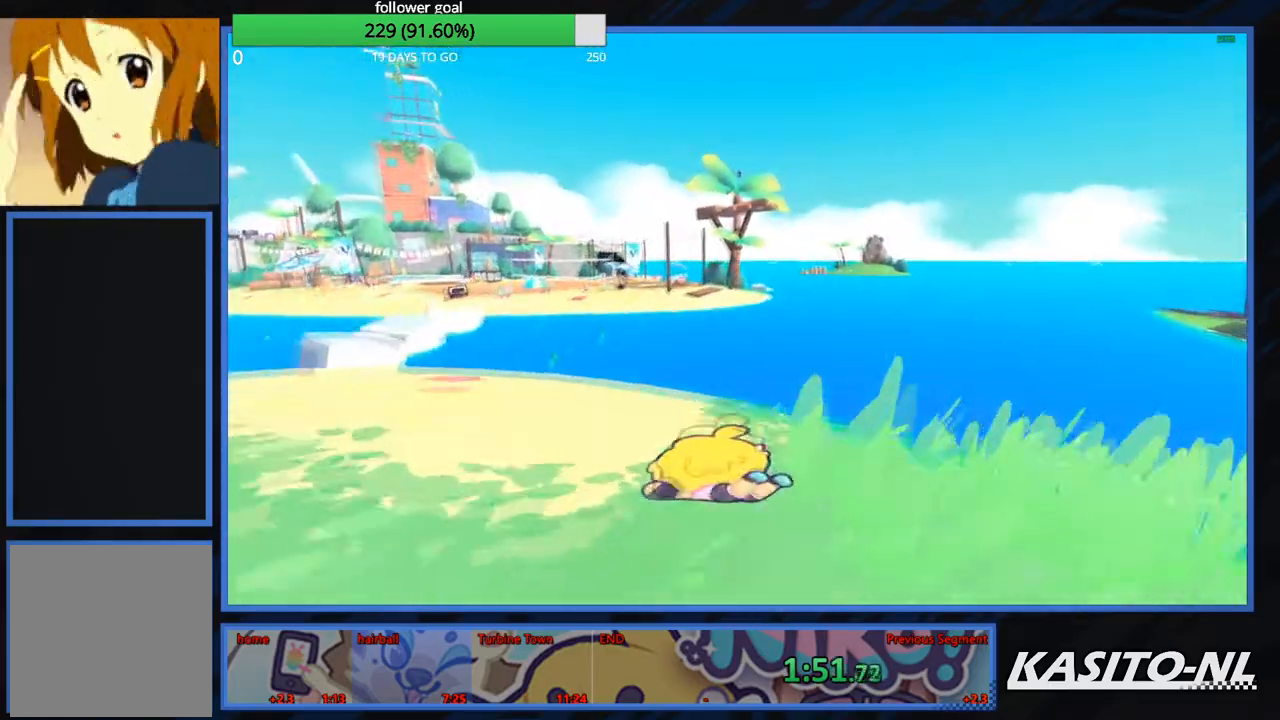
{"buttons": ["X"], "left_stick": "up", "right_stick": "center", "events": [[67, "right_stick", "left"], [334, "left_stick", "up"], [401, "right_stick", "center"], [501, "X", "down"]]}
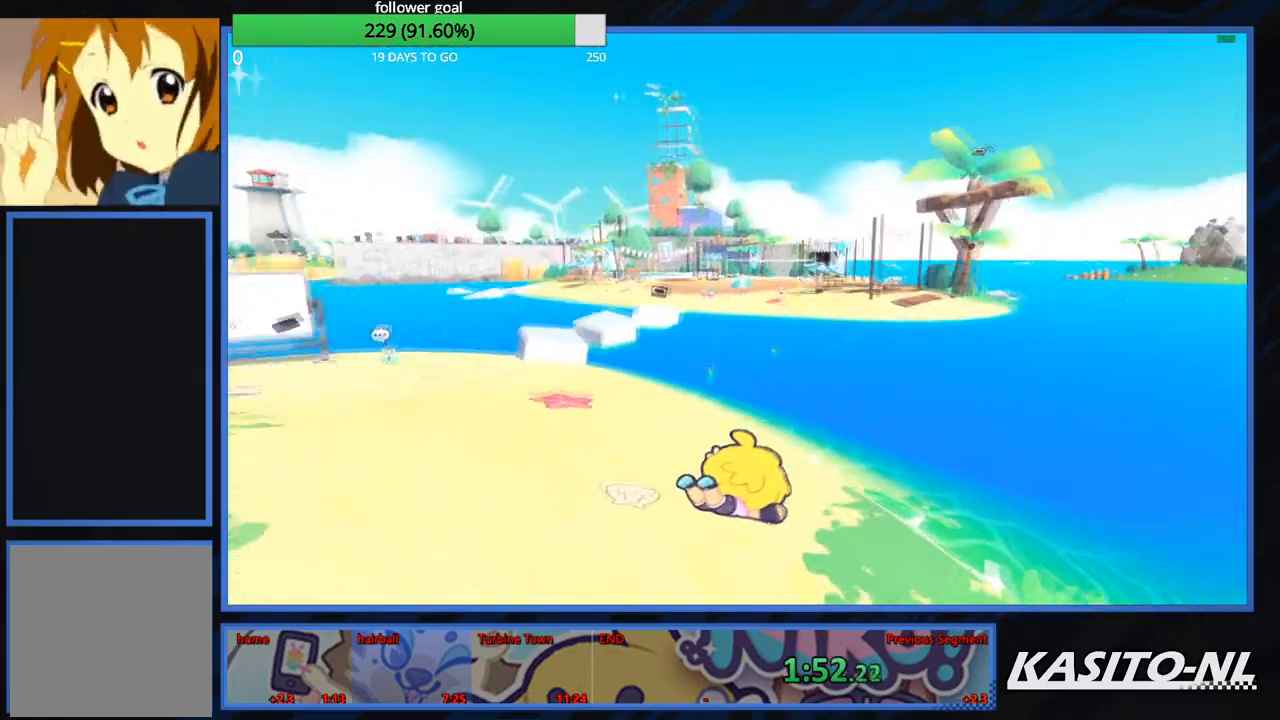
{"buttons": [], "left_stick": "up", "right_stick": "center", "events": [[167, "X", "up"], [267, "right_stick", "up-left"], [367, "right_stick", "center"]]}
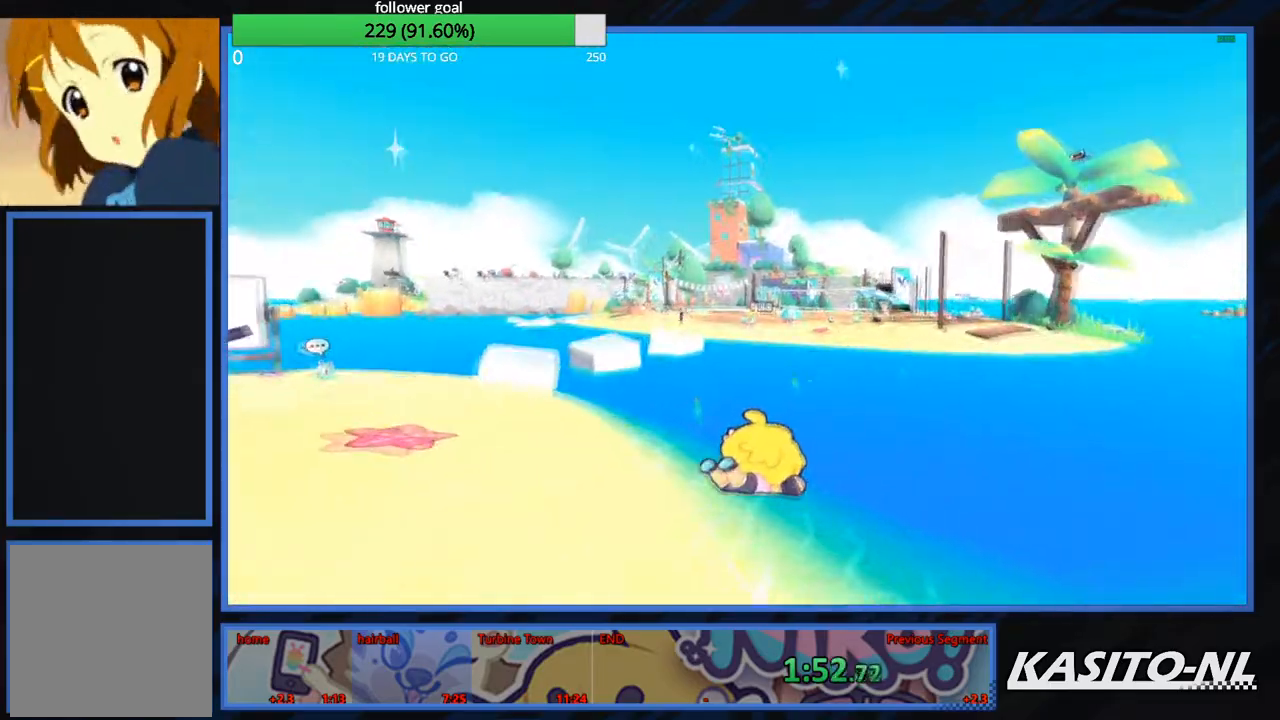
{"buttons": ["X"], "left_stick": "up", "right_stick": "center", "events": [[34, "right_stick", "left"], [200, "right_stick", "center"], [234, "X", "down"], [367, "X", "up"], [467, "X", "down"]]}
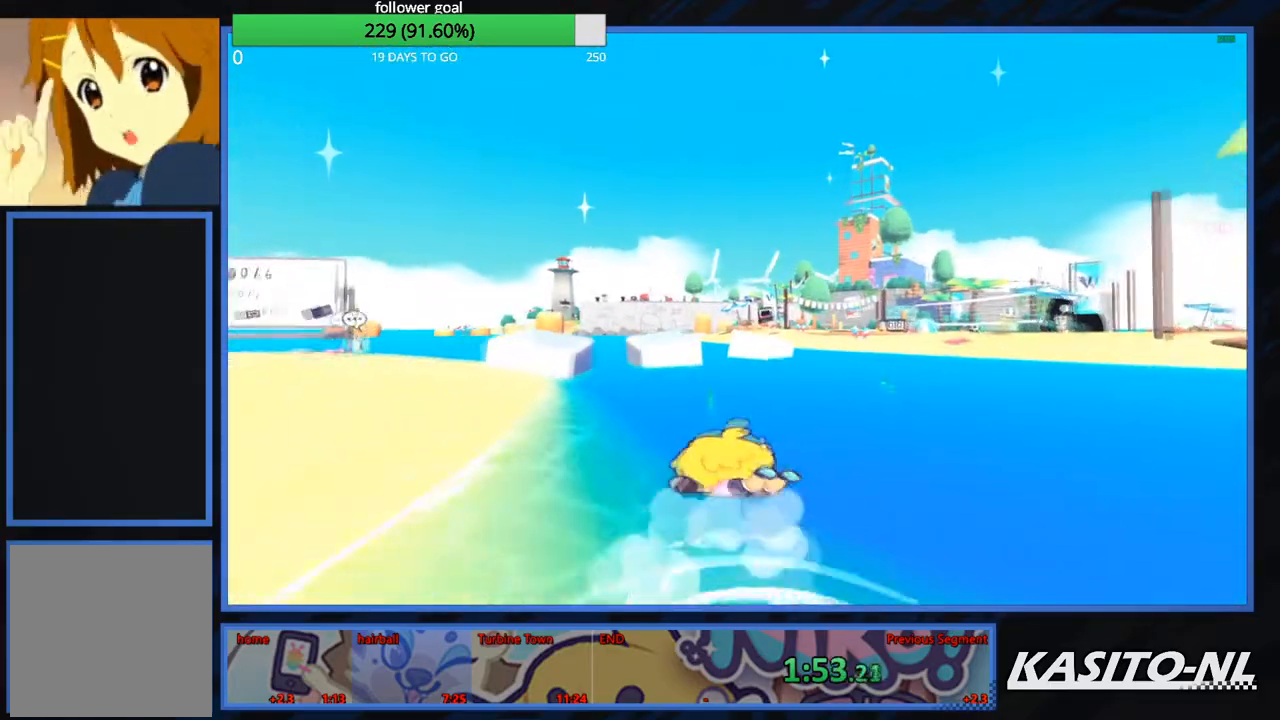
{"buttons": ["X"], "left_stick": "up", "right_stick": "center", "events": [[100, "X", "up"], [200, "X", "down"], [333, "X", "up"], [367, "X", "down"]]}
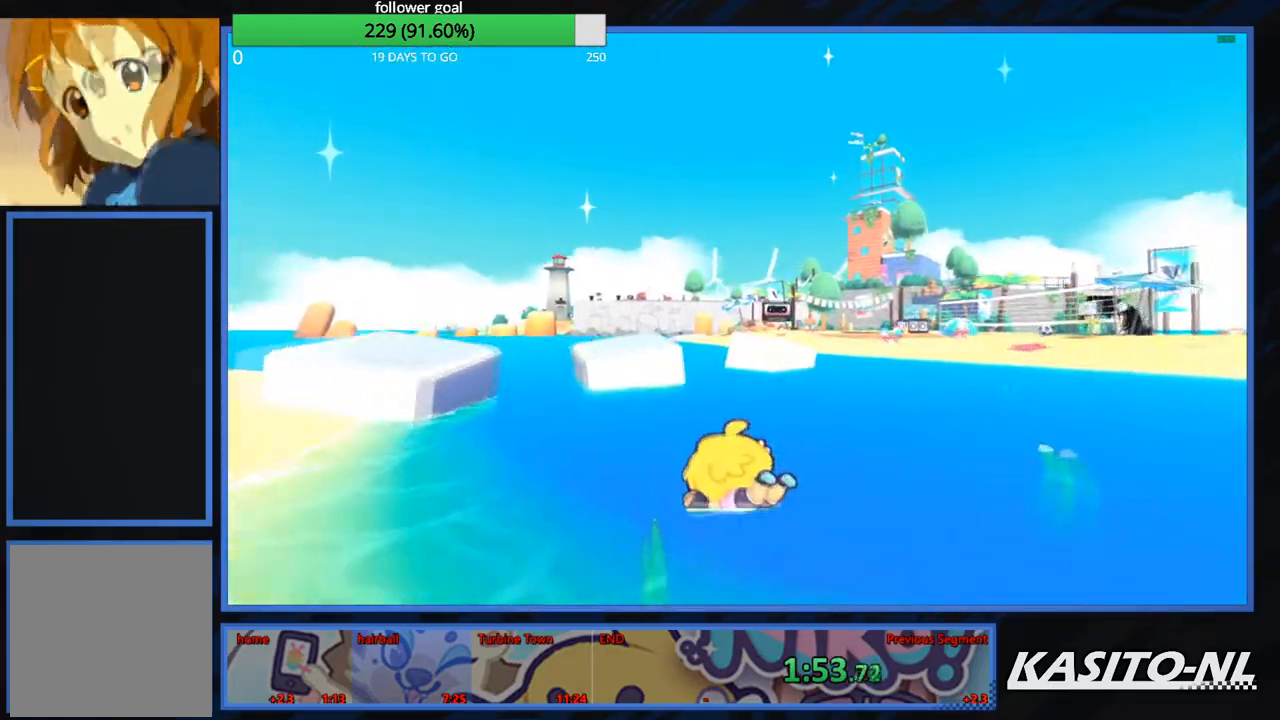
{"buttons": ["X"], "left_stick": "up-right", "right_stick": "center", "events": [[34, "X", "up"], [67, "X", "down"], [100, "left_stick", "up-right"], [234, "X", "up"], [267, "X", "down"], [401, "X", "up"], [467, "X", "down"]]}
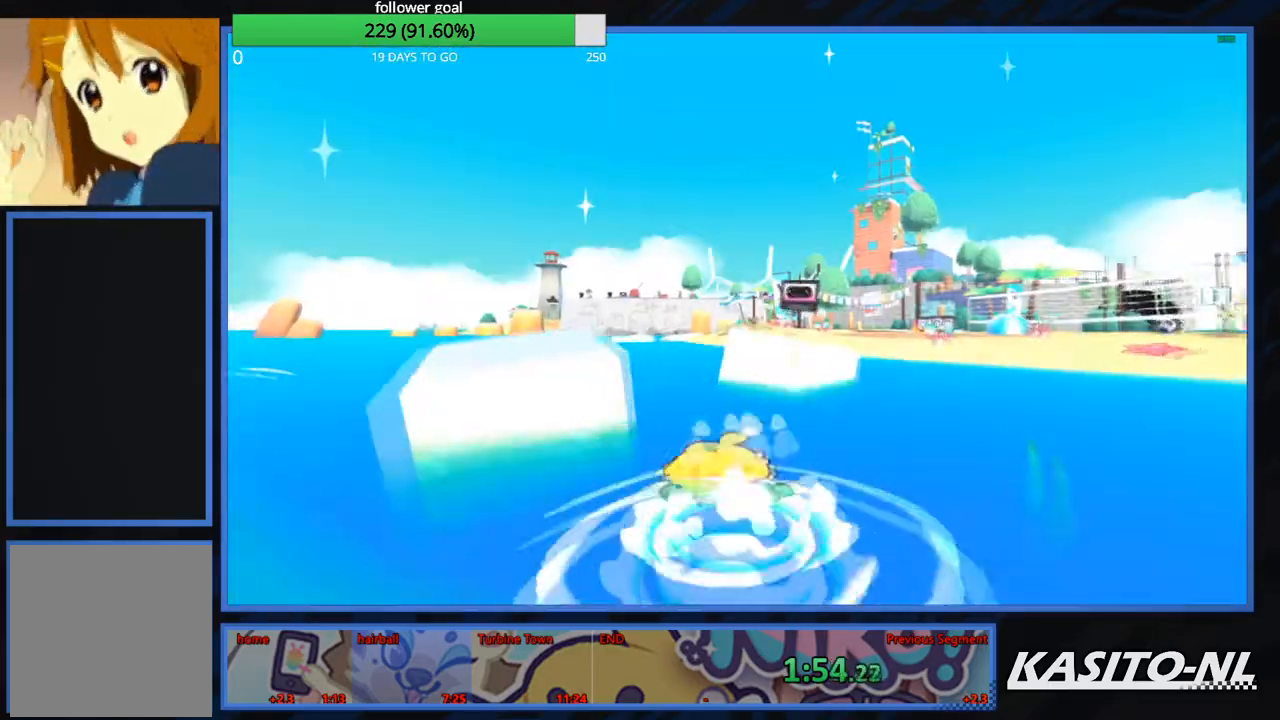
{"buttons": [], "left_stick": "up-right", "right_stick": "center", "events": [[100, "X", "up"], [167, "left_stick", "up"], [200, "X", "down"], [333, "X", "up"], [333, "left_stick", "up-right"]]}
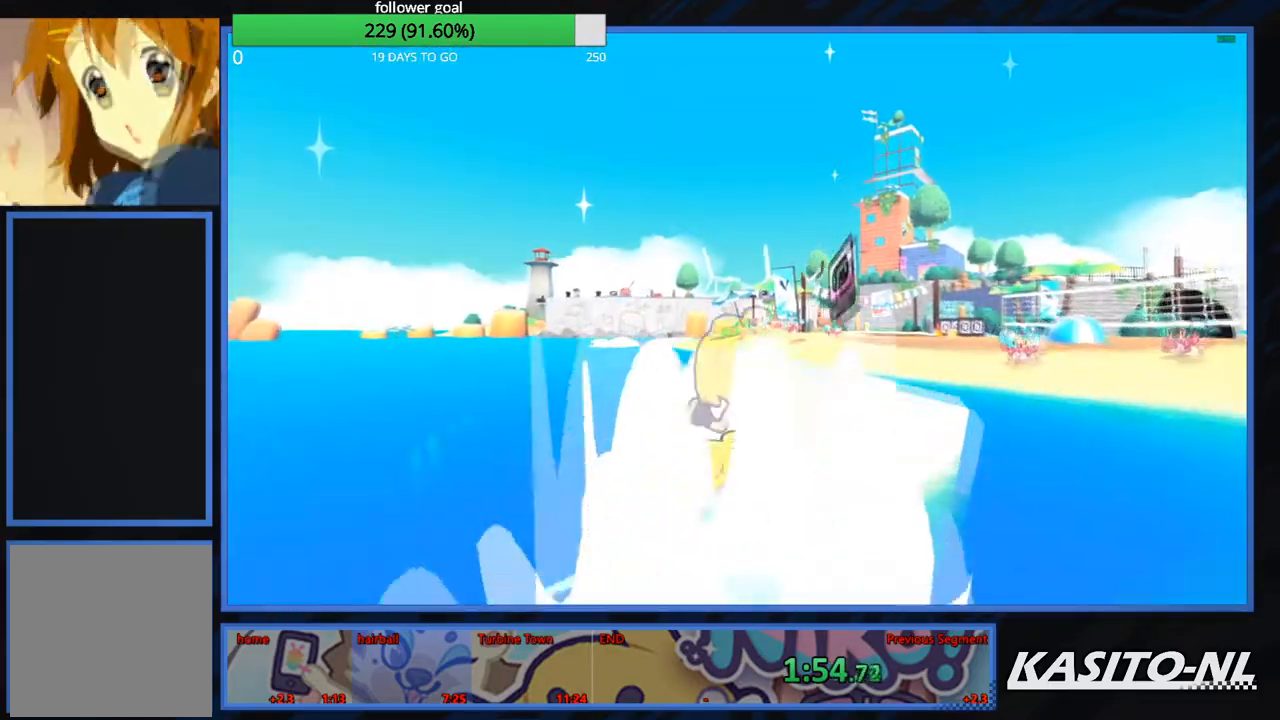
{"buttons": [], "left_stick": "up", "right_stick": "right", "events": [[334, "right_stick", "right"], [434, "left_stick", "up"]]}
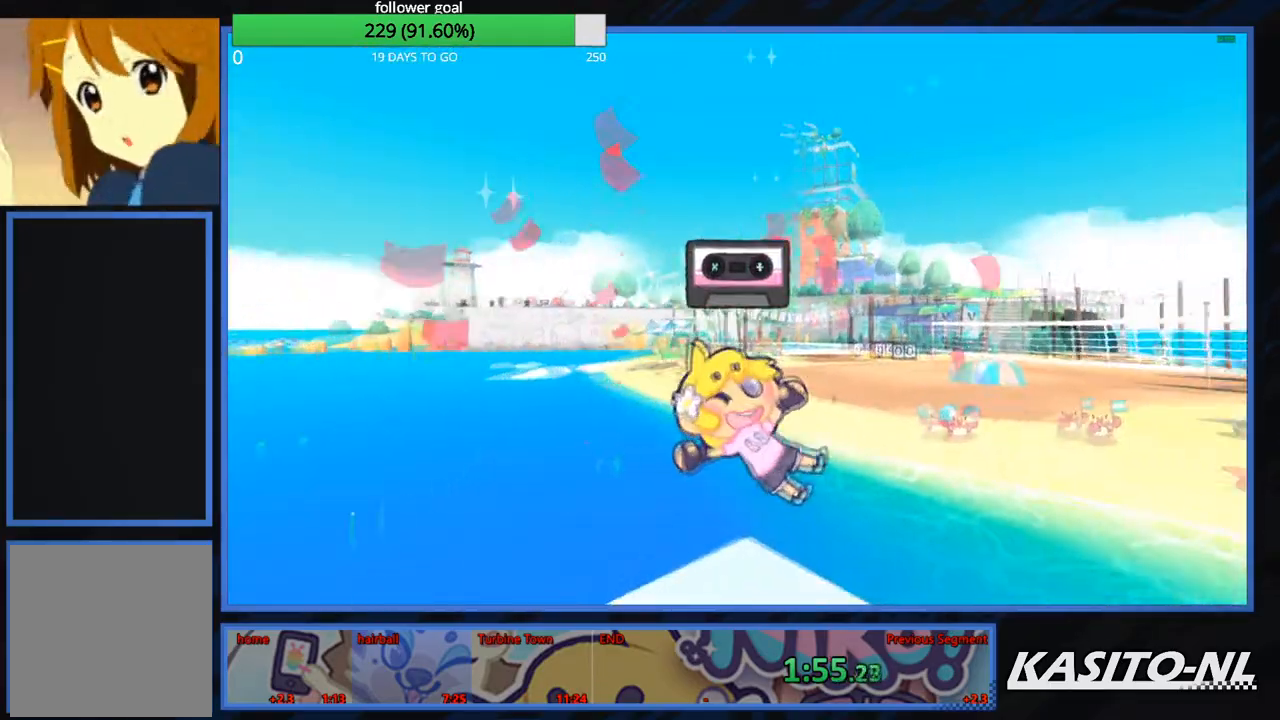
{"buttons": [], "left_stick": "up", "right_stick": "right", "events": [[33, "left_stick", "up-left"], [200, "right_stick", "center"], [400, "left_stick", "up"], [500, "right_stick", "right"]]}
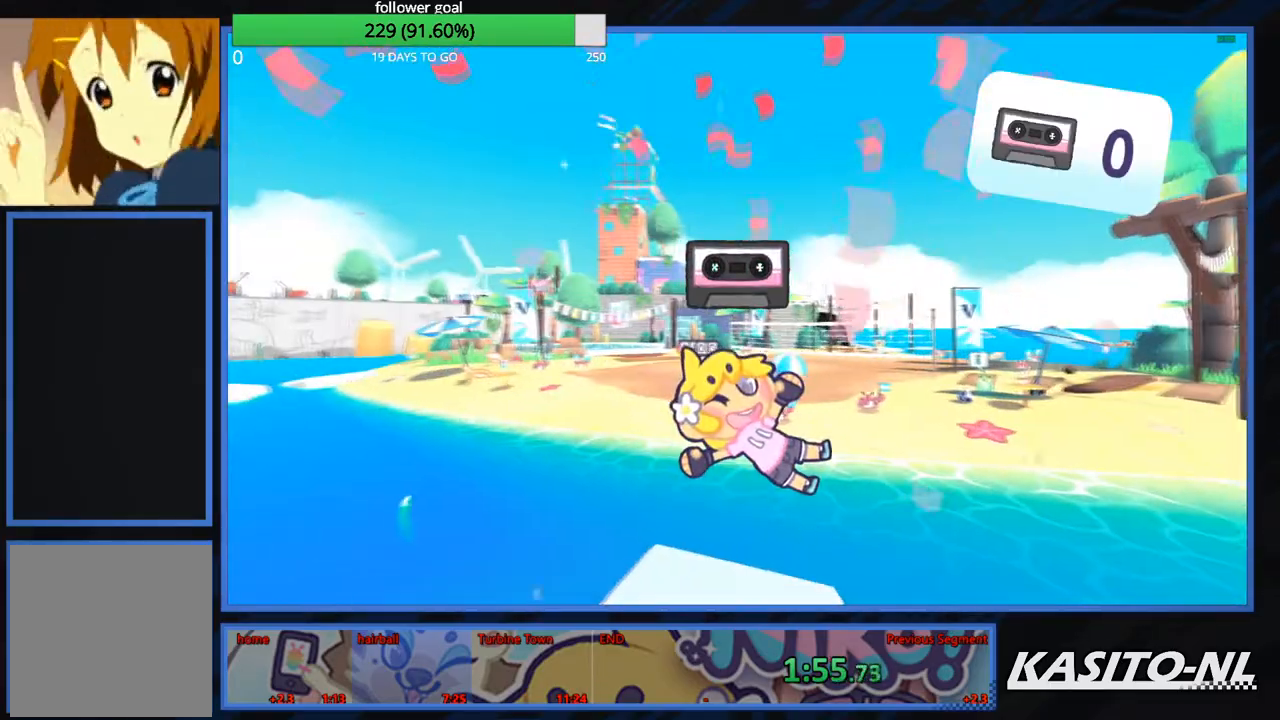
{"buttons": [], "left_stick": "up", "right_stick": "center", "events": [[100, "right_stick", "center"]]}